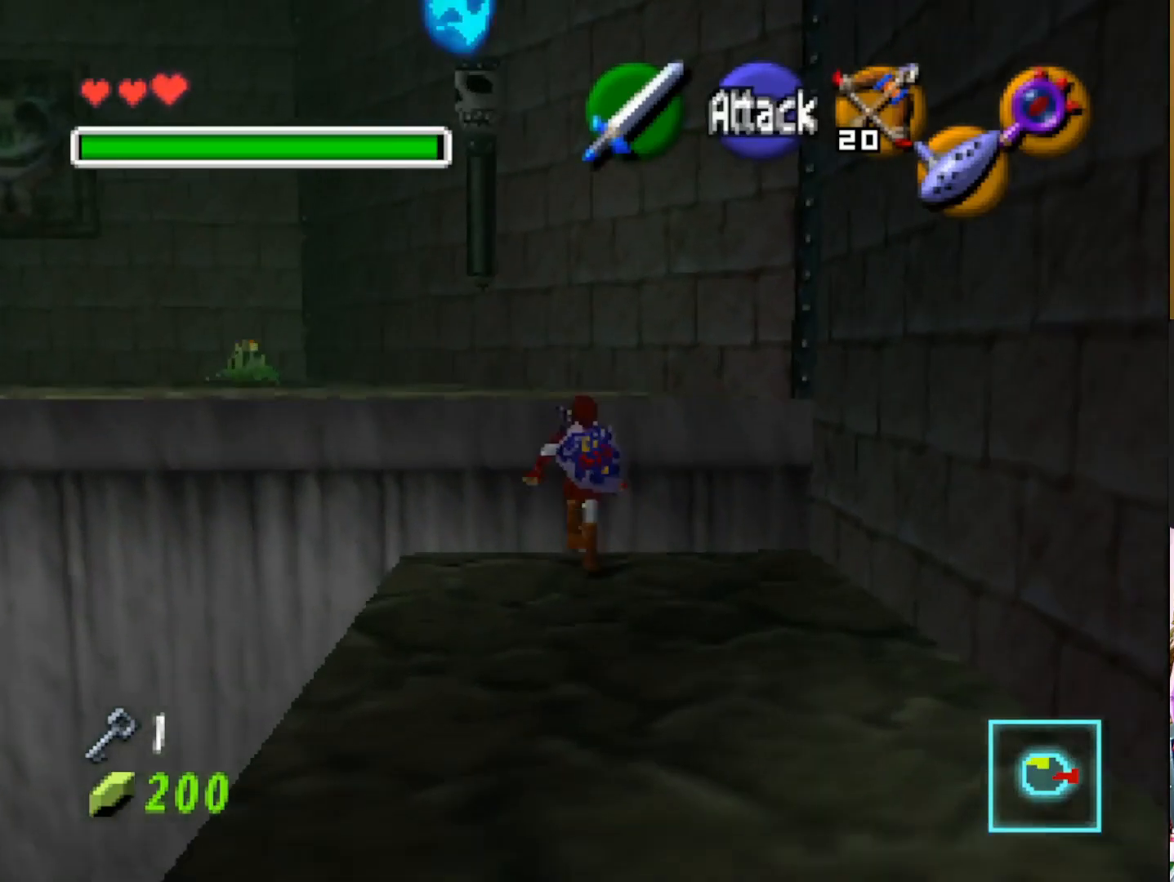
Gameplay with a controller (PlayStation layout); each line is a JSON object with the inputs held at the frame after it. "events" lists button and stick changes between this image and that frame as [ms after this image, input, new state], when the widget could be followed in between.
{"buttons": [], "left_stick": "up", "right_stick": "center", "events": []}
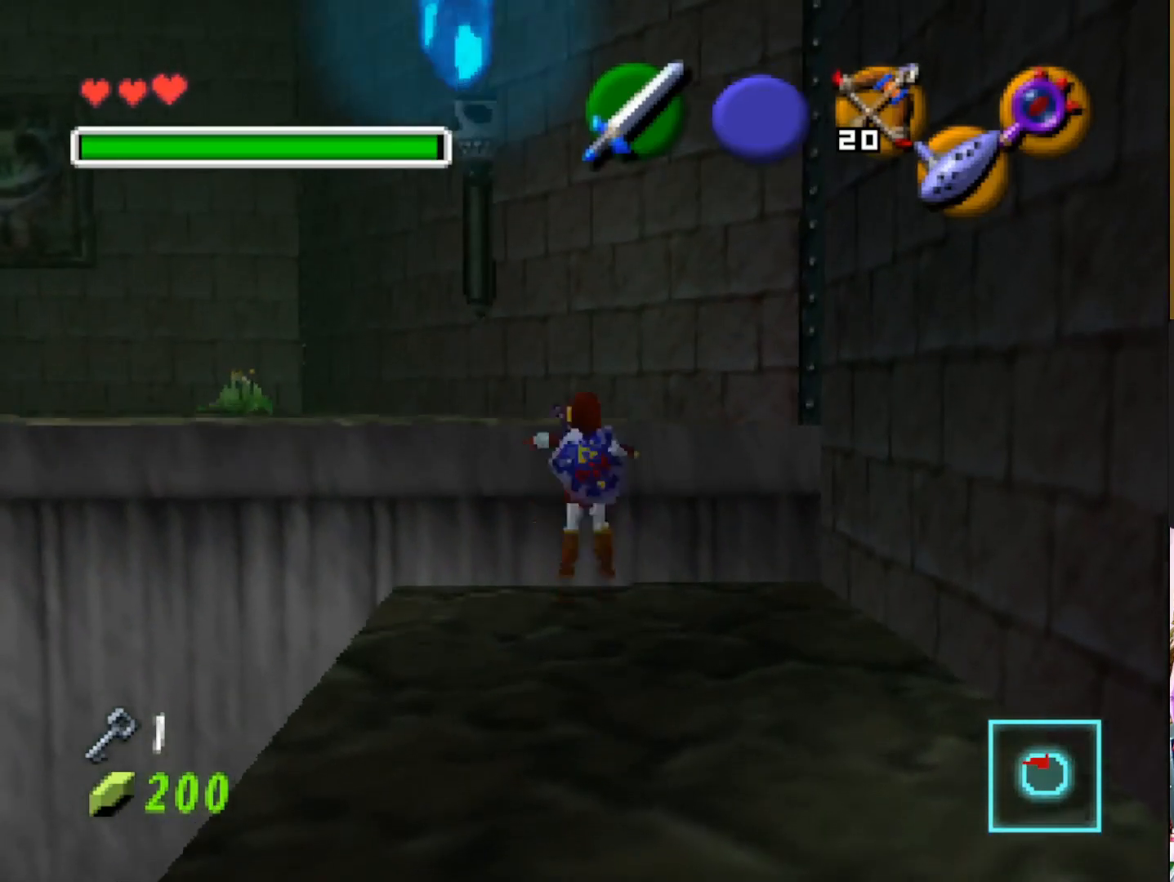
{"buttons": [], "left_stick": "up-left", "right_stick": "center", "events": [[500, "left_stick", "up-left"]]}
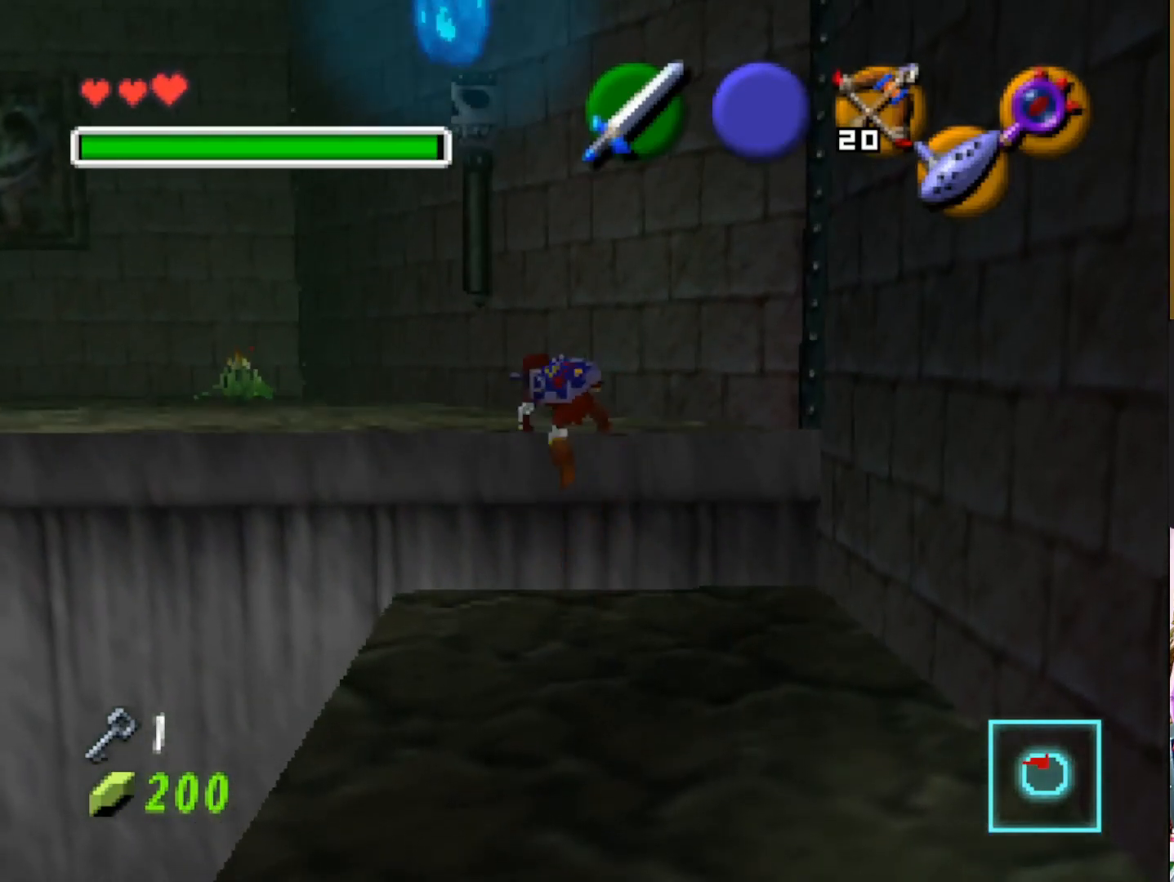
{"buttons": [], "left_stick": "up-left", "right_stick": "center", "events": []}
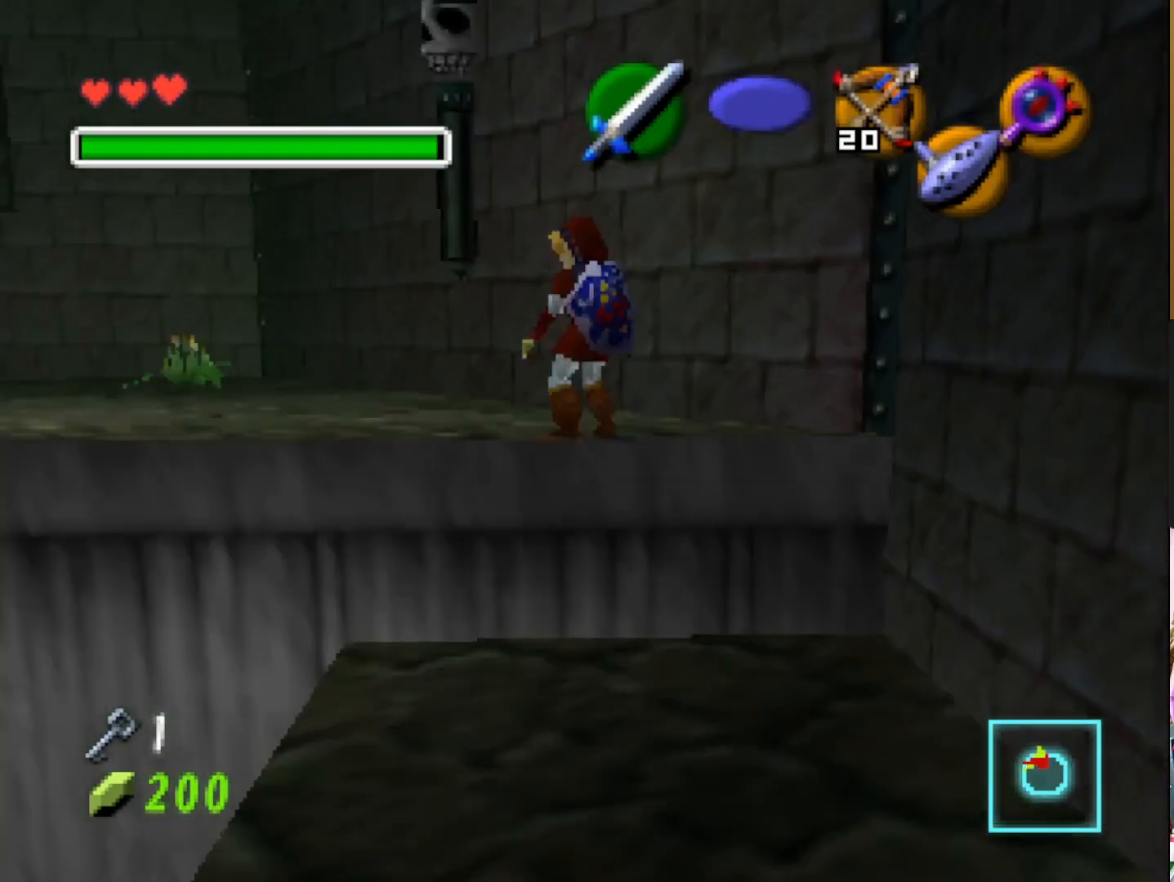
{"buttons": [], "left_stick": "up-left", "right_stick": "center", "events": []}
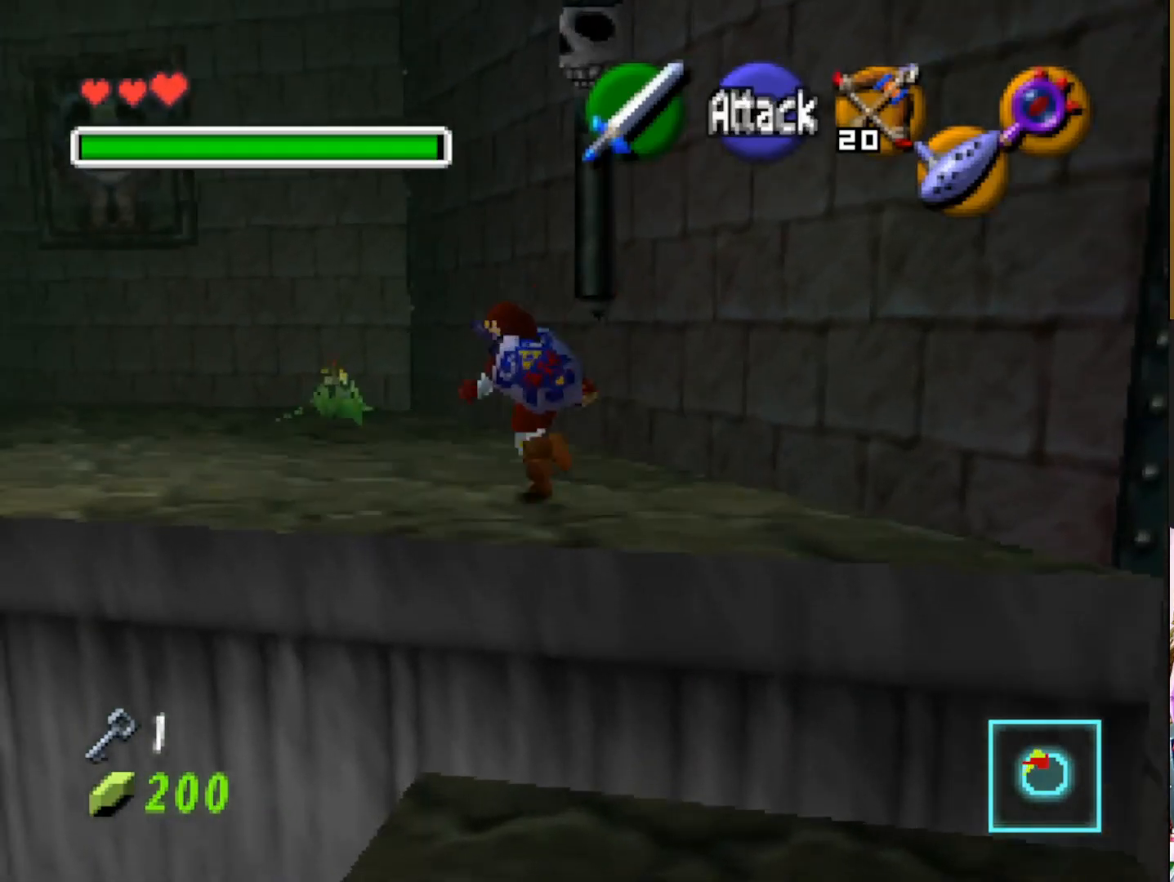
{"buttons": [], "left_stick": "up", "right_stick": "center", "events": [[367, "left_stick", "up"]]}
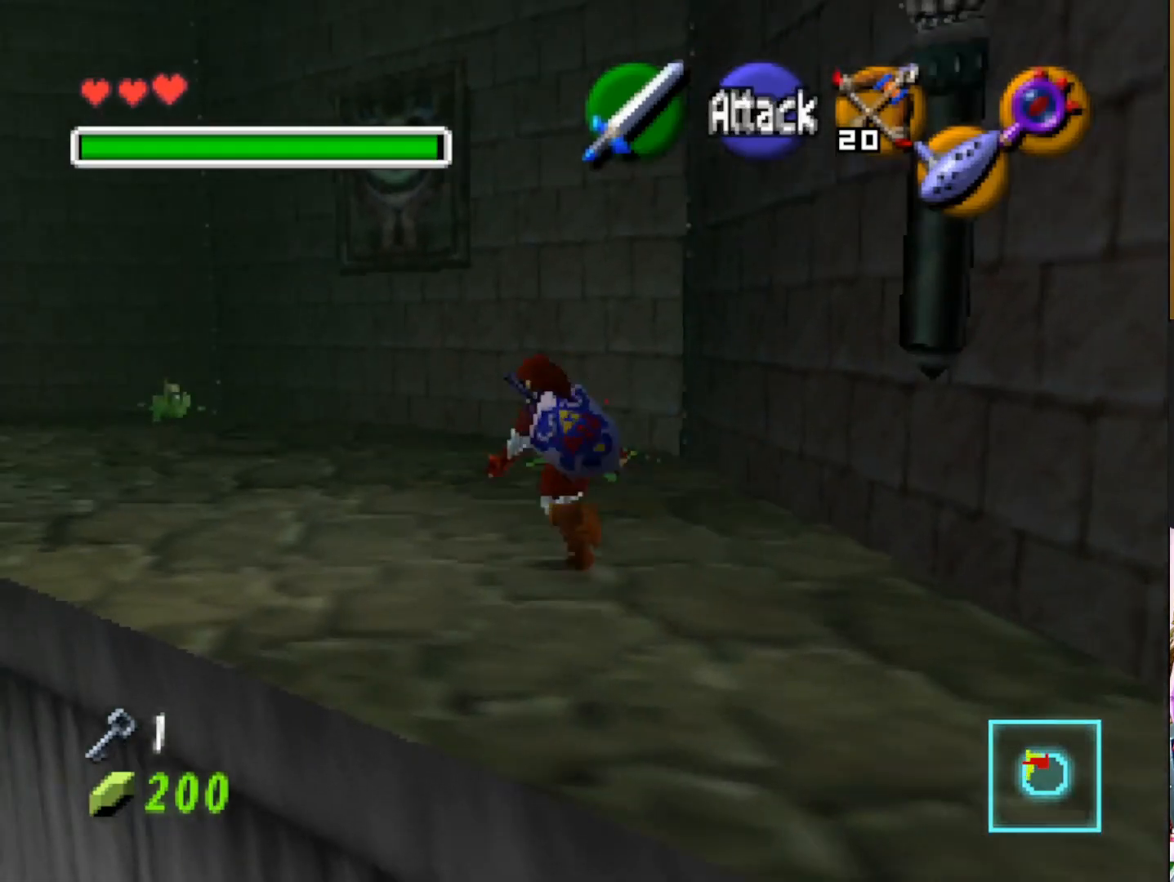
{"buttons": ["CROSS"], "left_stick": "up", "right_stick": "center", "events": [[467, "CROSS", "down"]]}
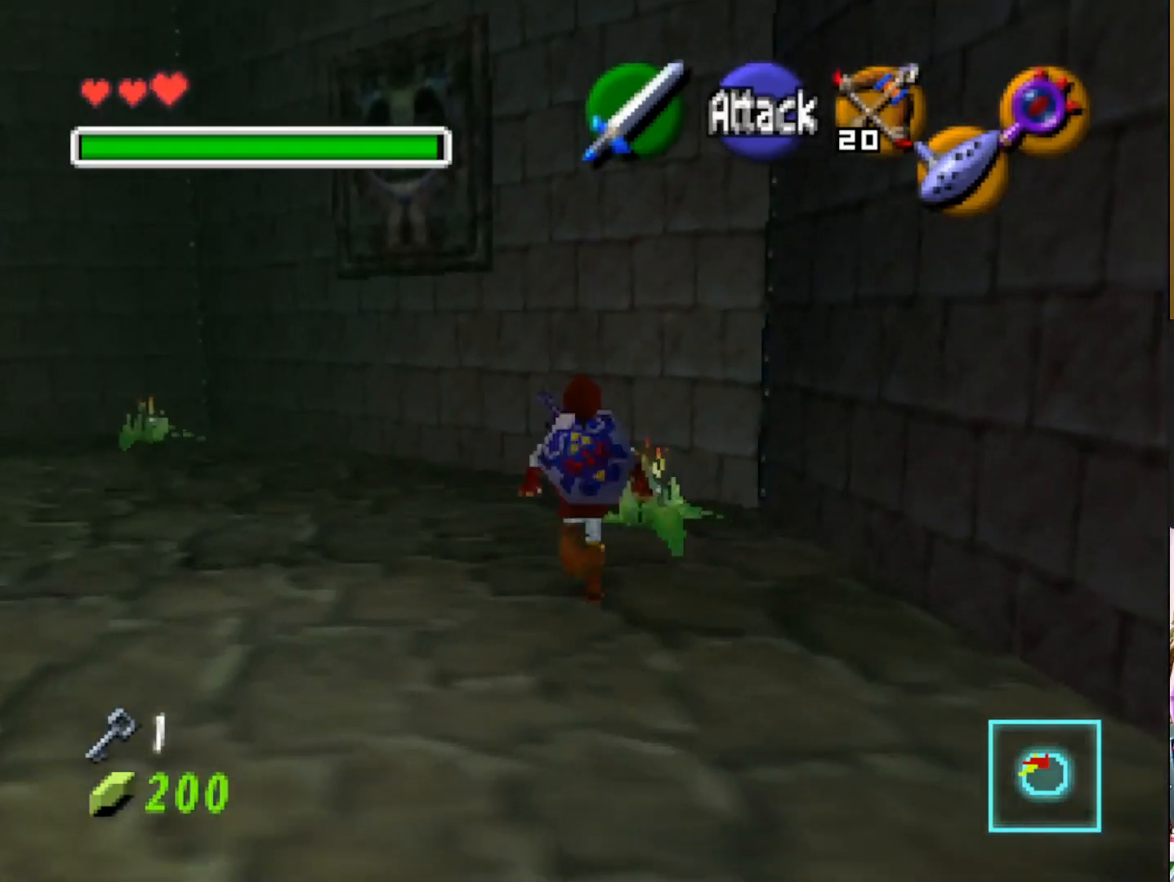
{"buttons": [], "left_stick": "center", "right_stick": "center", "events": [[100, "CROSS", "up"], [267, "left_stick", "center"]]}
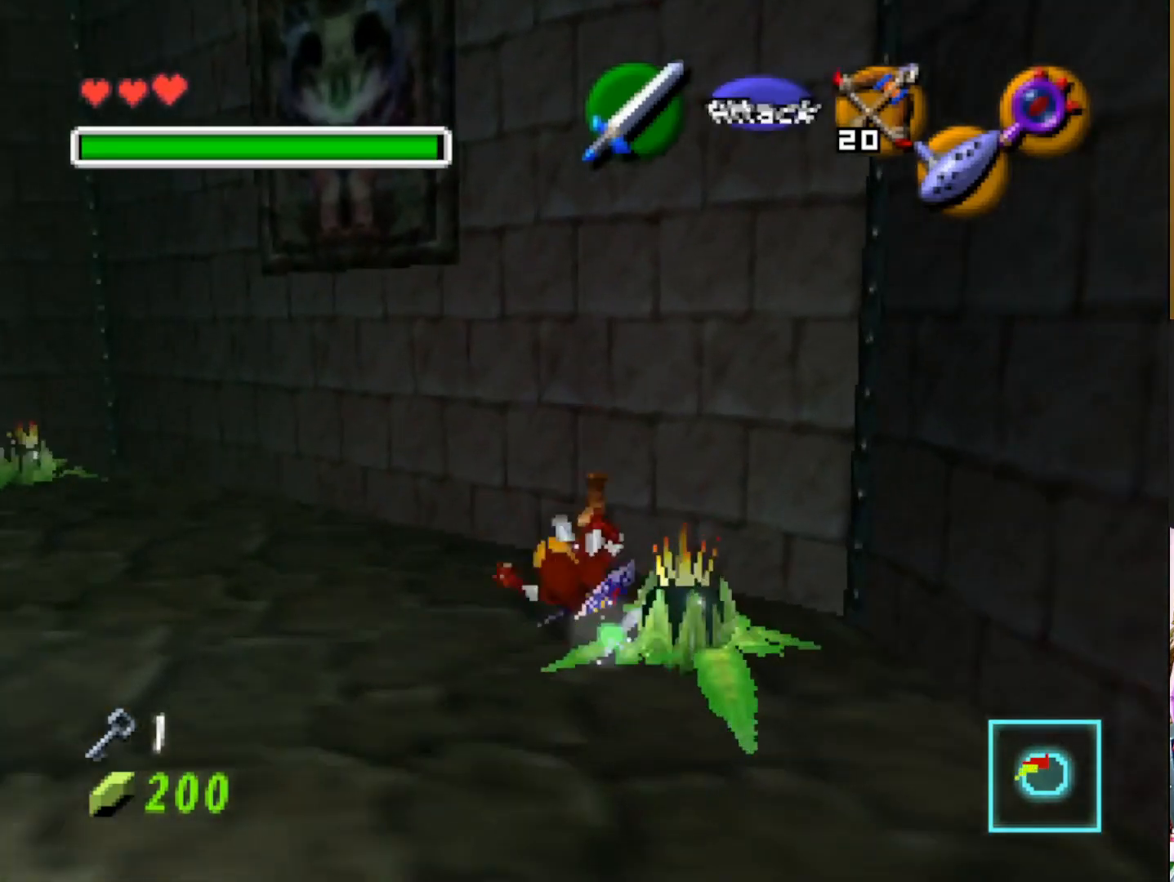
{"buttons": [], "left_stick": "down-right", "right_stick": "center", "events": [[183, "left_stick", "down-right"]]}
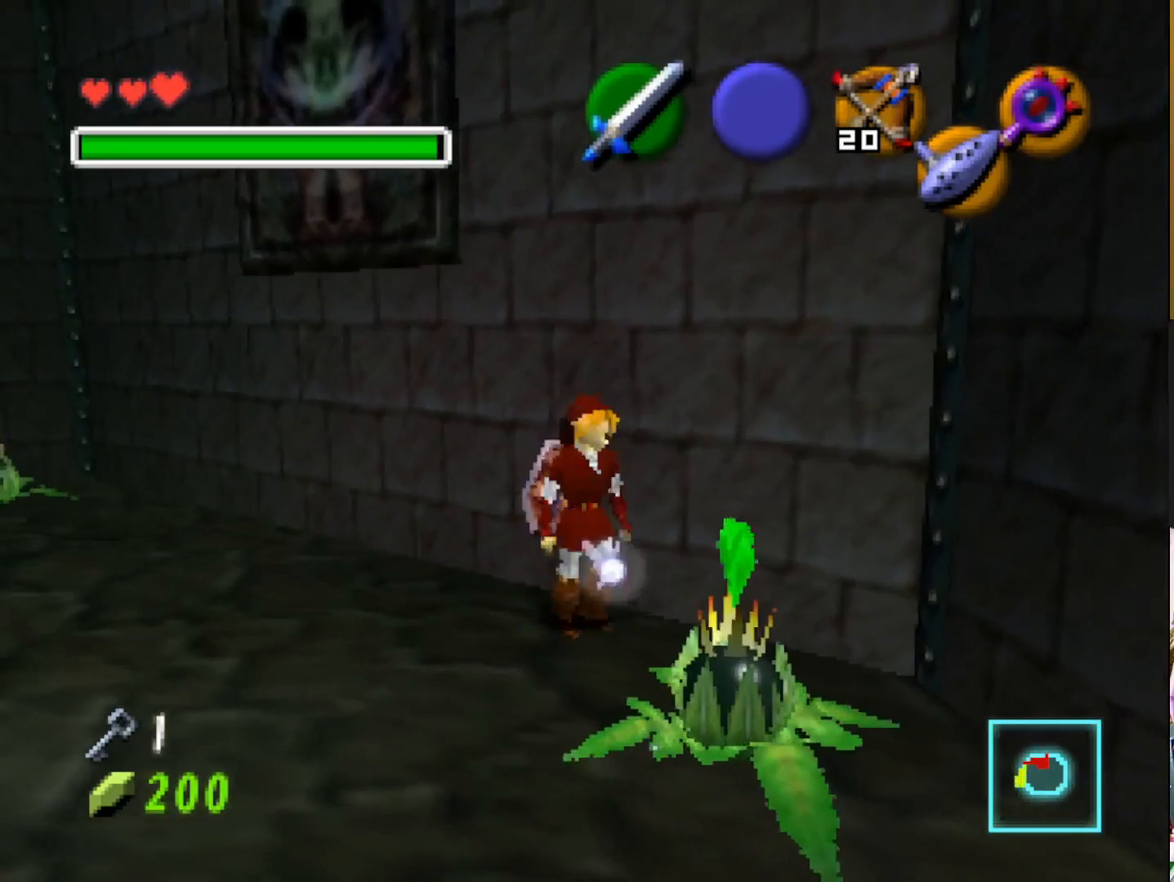
{"buttons": [], "left_stick": "center", "right_stick": "center", "events": [[133, "CROSS", "down"], [150, "left_stick", "center"], [250, "CROSS", "up"]]}
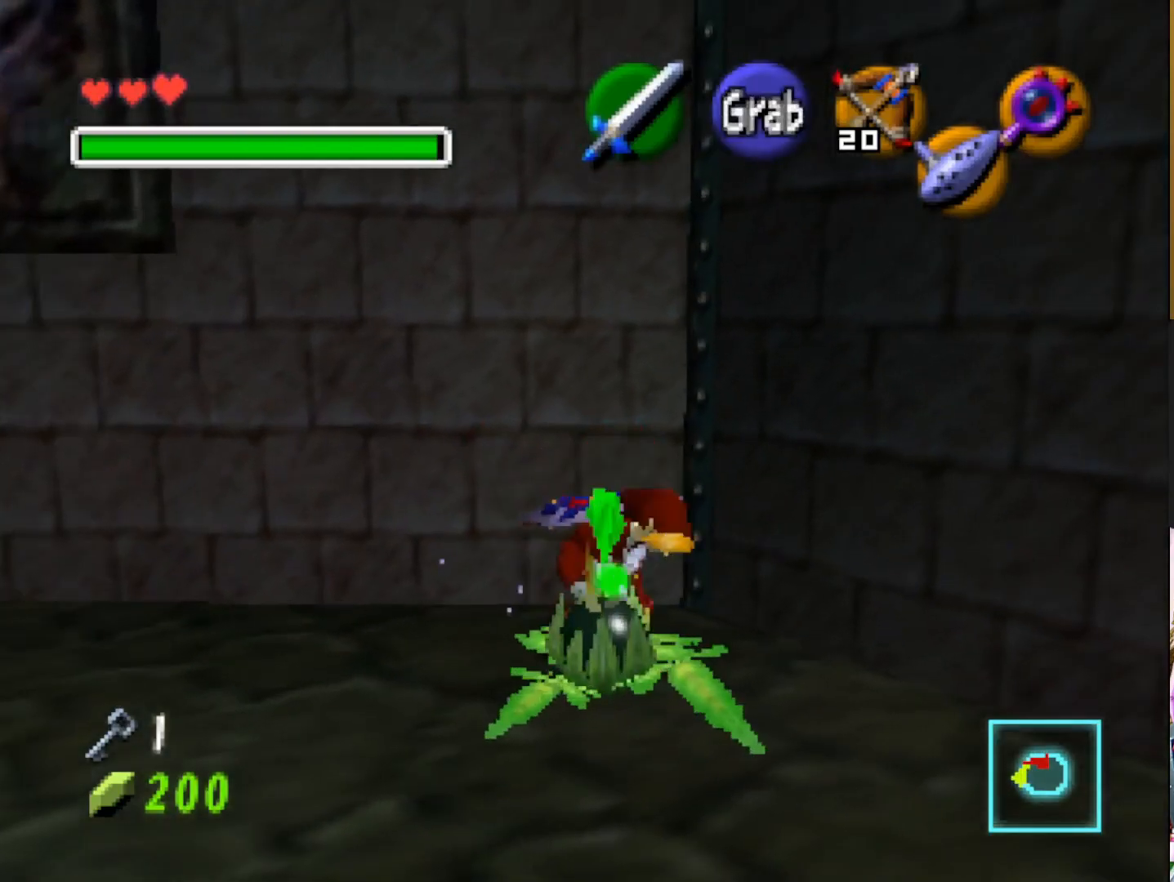
{"buttons": [], "left_stick": "down", "right_stick": "center", "events": [[100, "left_stick", "left"], [233, "left_stick", "down-left"], [350, "left_stick", "down"]]}
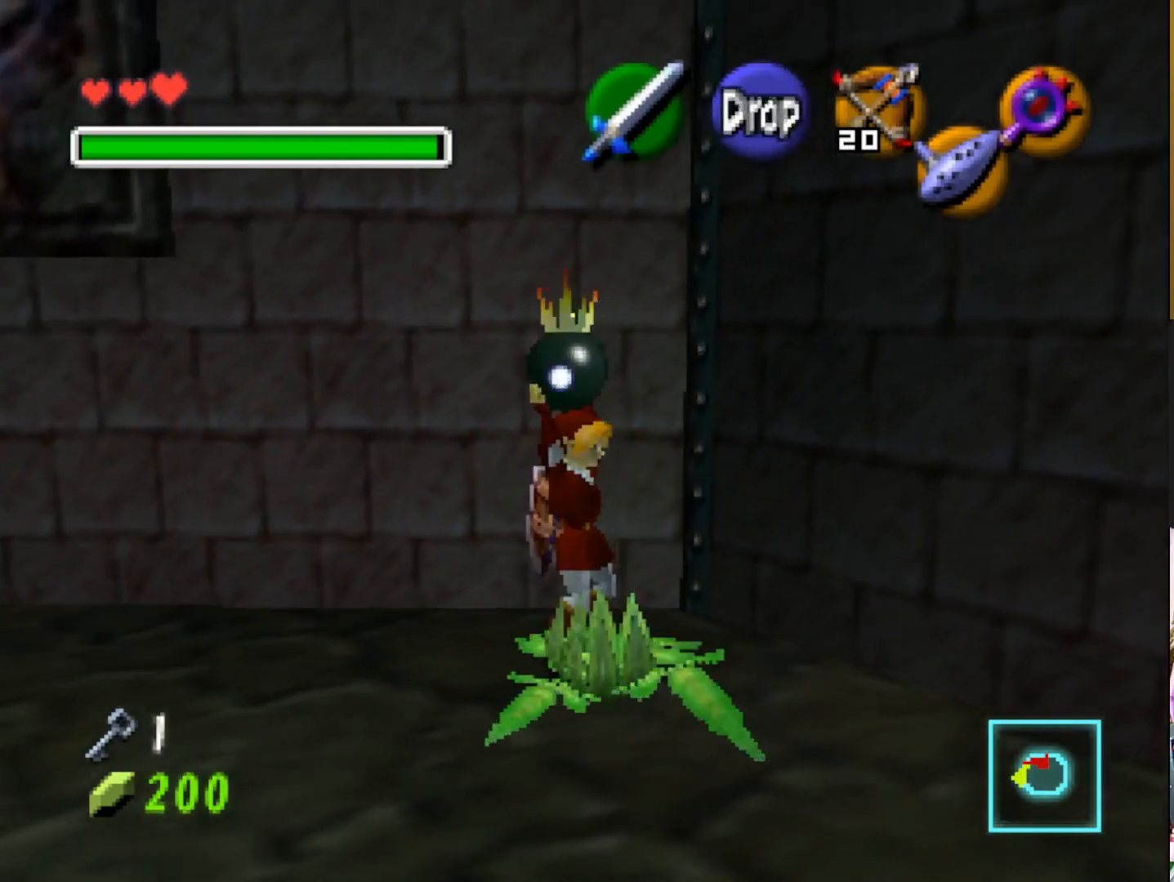
{"buttons": [], "left_stick": "center", "right_stick": "center", "events": [[100, "L2", "down"], [133, "left_stick", "center"], [267, "L2", "up"]]}
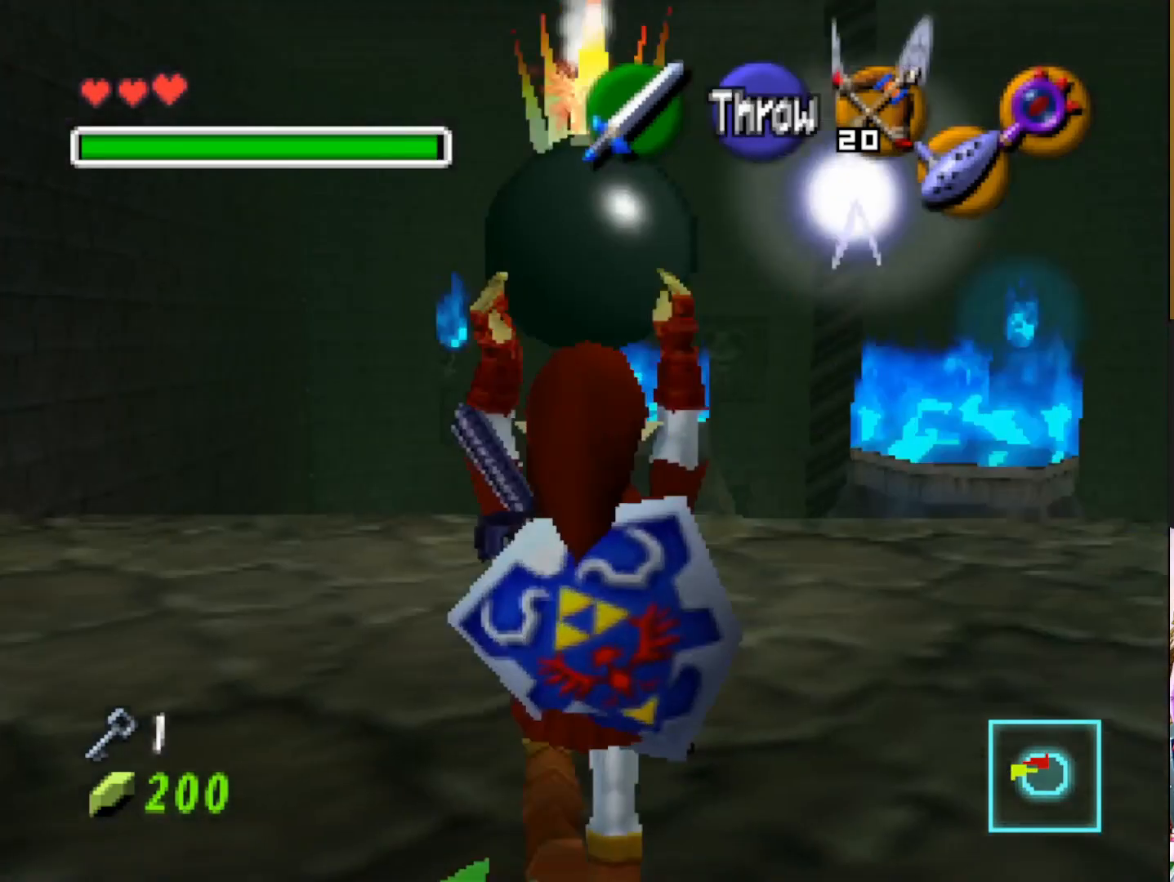
{"buttons": [], "left_stick": "up", "right_stick": "center", "events": [[133, "left_stick", "up-right"], [417, "left_stick", "up"]]}
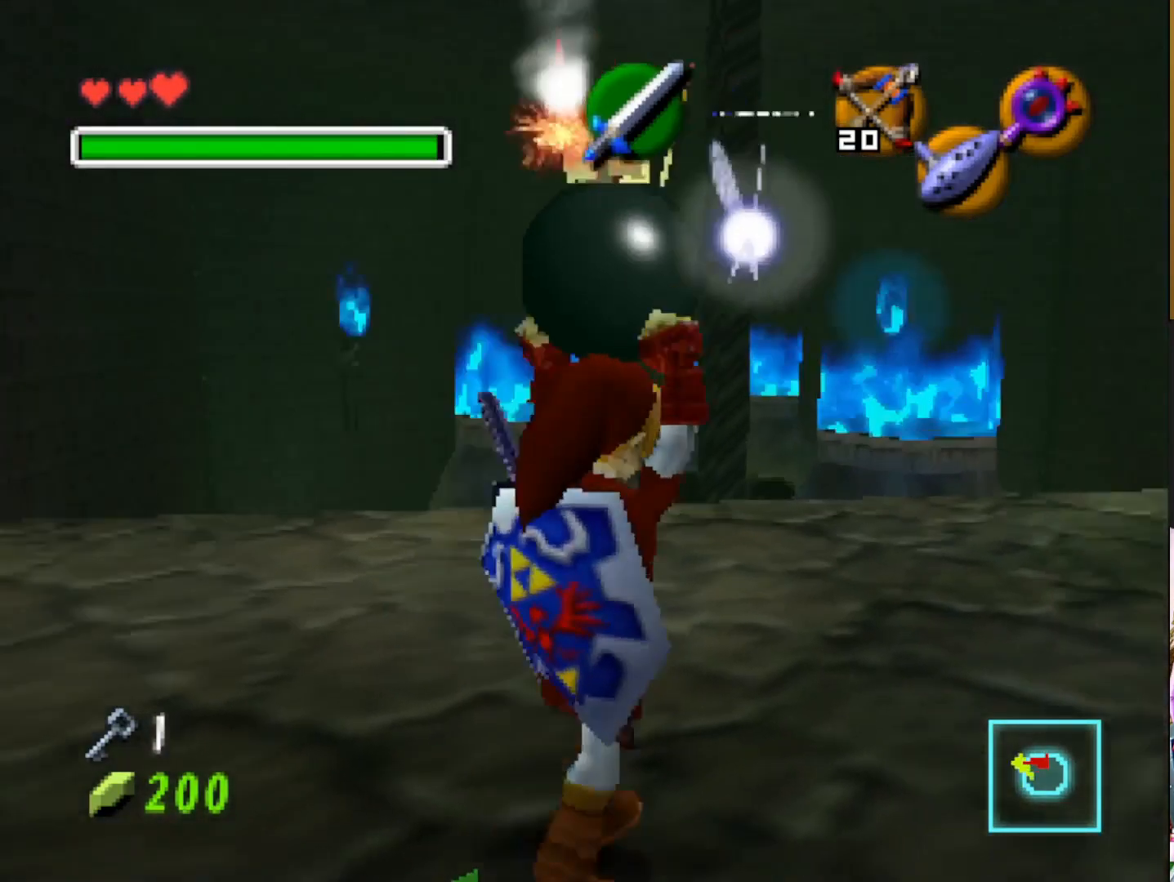
{"buttons": [], "left_stick": "up", "right_stick": "center", "events": []}
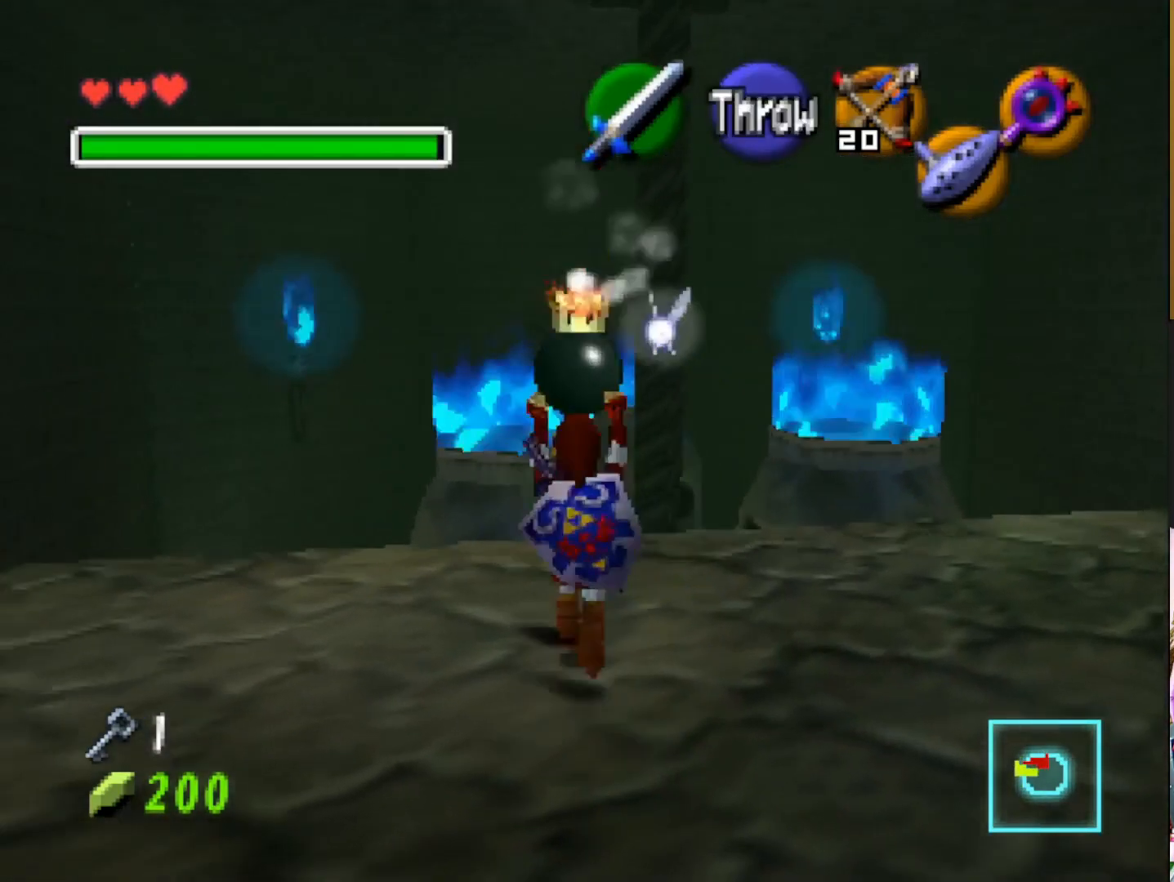
{"buttons": [], "left_stick": "center", "right_stick": "center", "events": [[183, "CROSS", "down"], [300, "CROSS", "up"], [417, "left_stick", "center"]]}
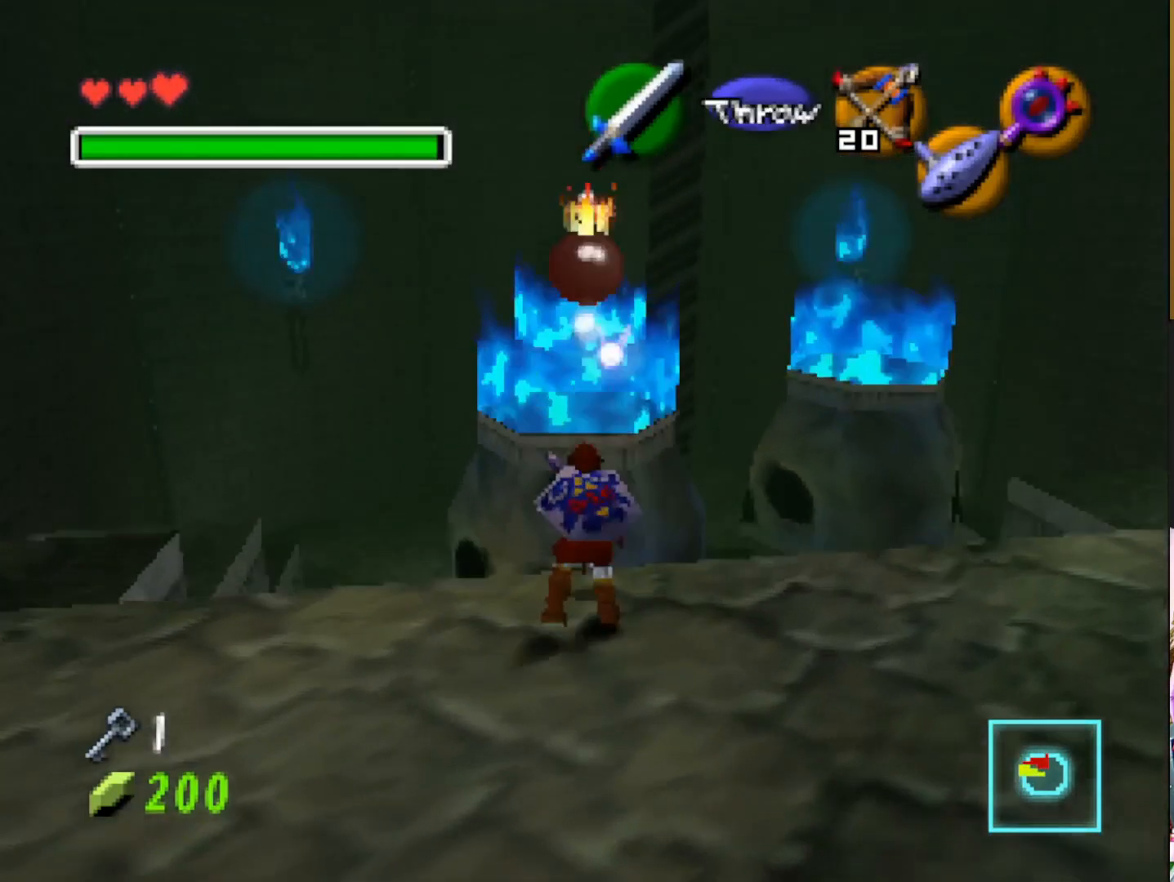
{"buttons": [], "left_stick": "down-right", "right_stick": "center", "events": [[183, "left_stick", "down-right"]]}
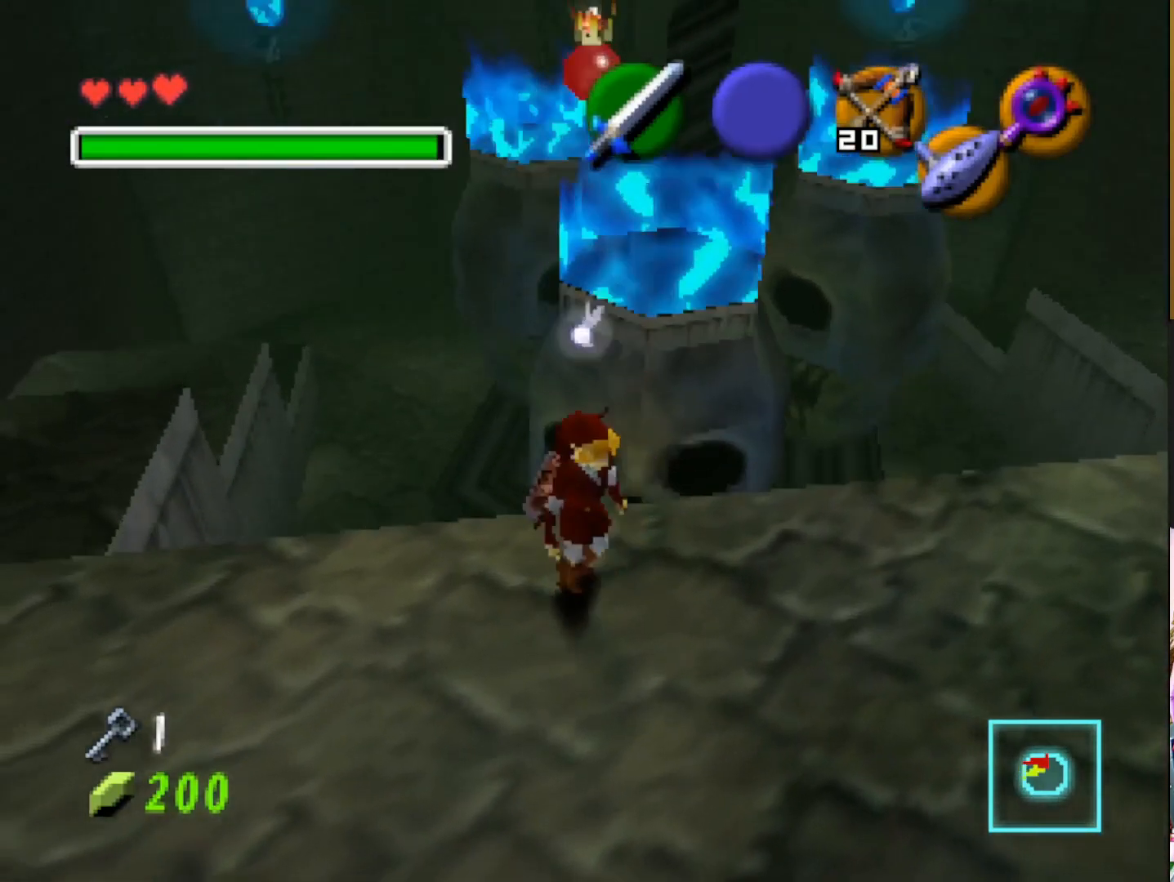
{"buttons": [], "left_stick": "right", "right_stick": "center", "events": [[117, "left_stick", "down"], [467, "left_stick", "right"]]}
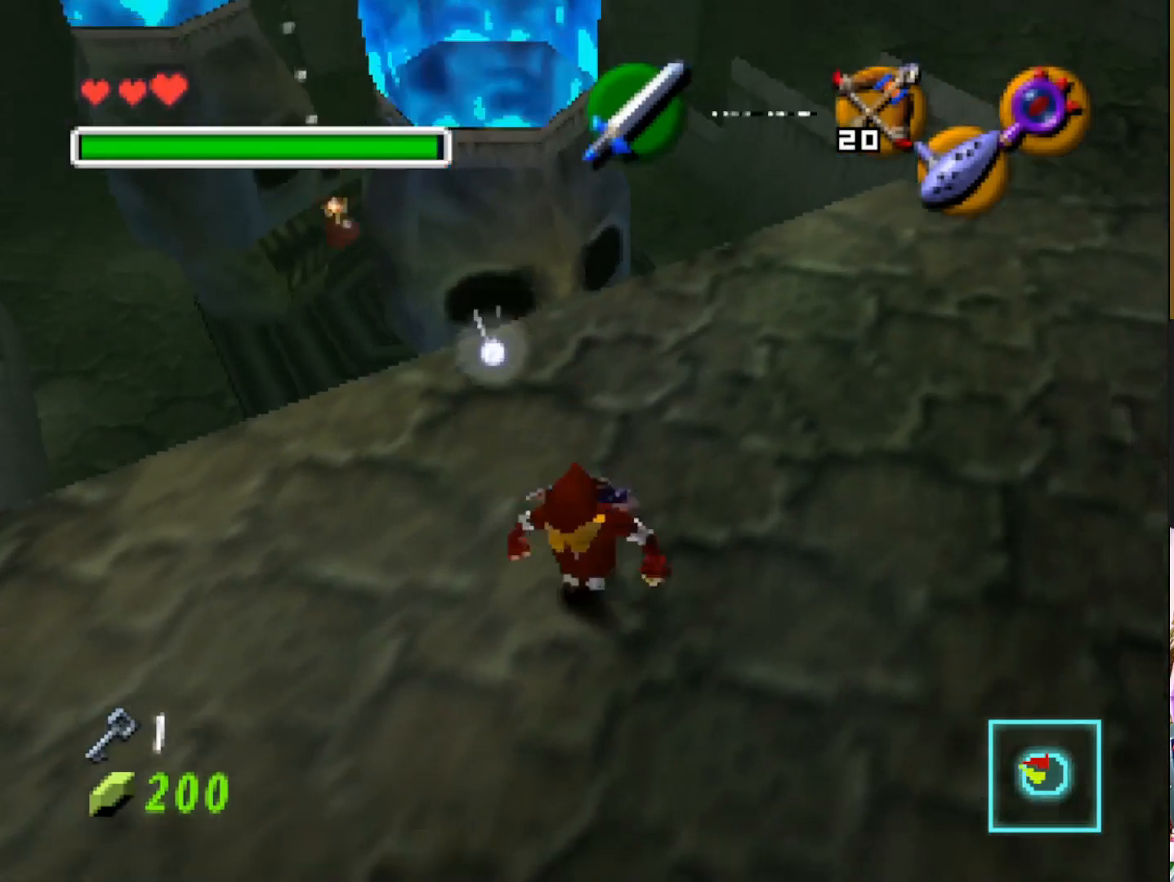
{"buttons": [], "left_stick": "up-right", "right_stick": "center", "events": [[50, "left_stick", "up-right"]]}
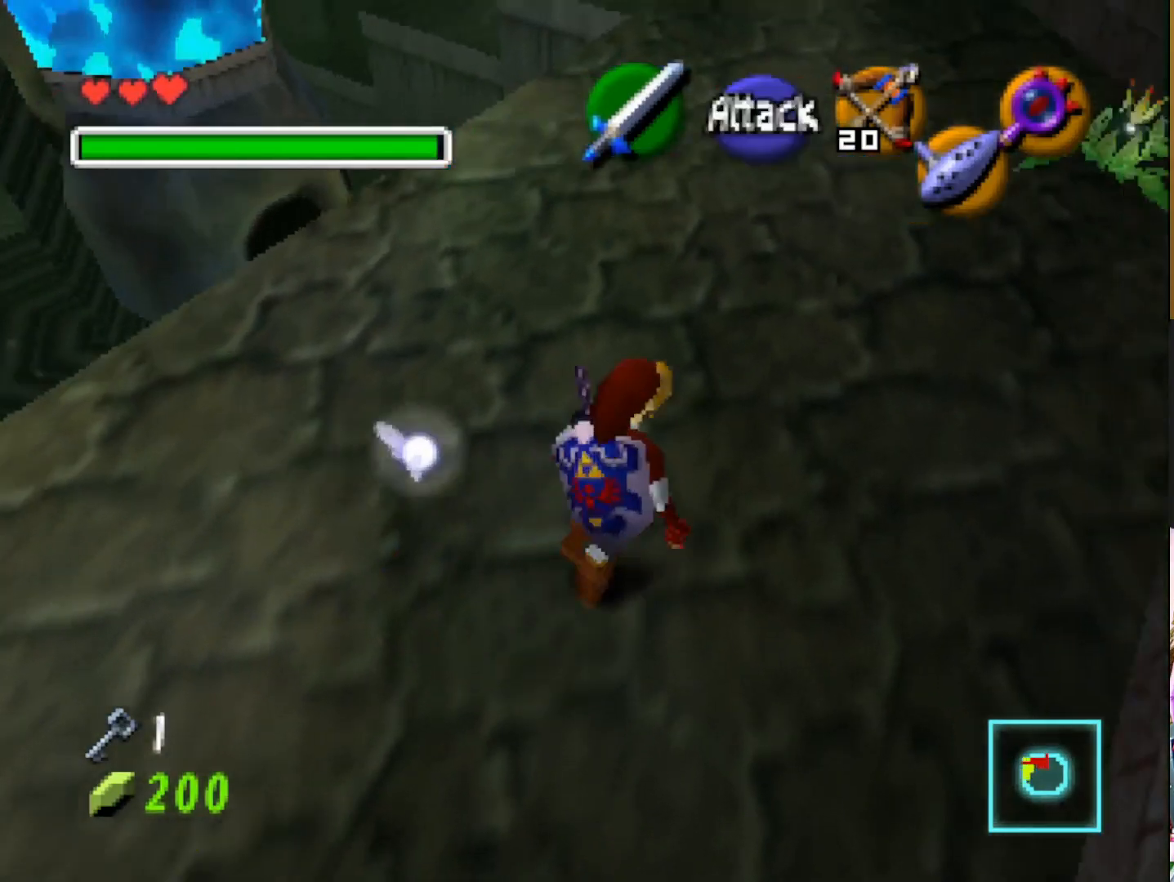
{"buttons": [], "left_stick": "up-right", "right_stick": "center", "events": []}
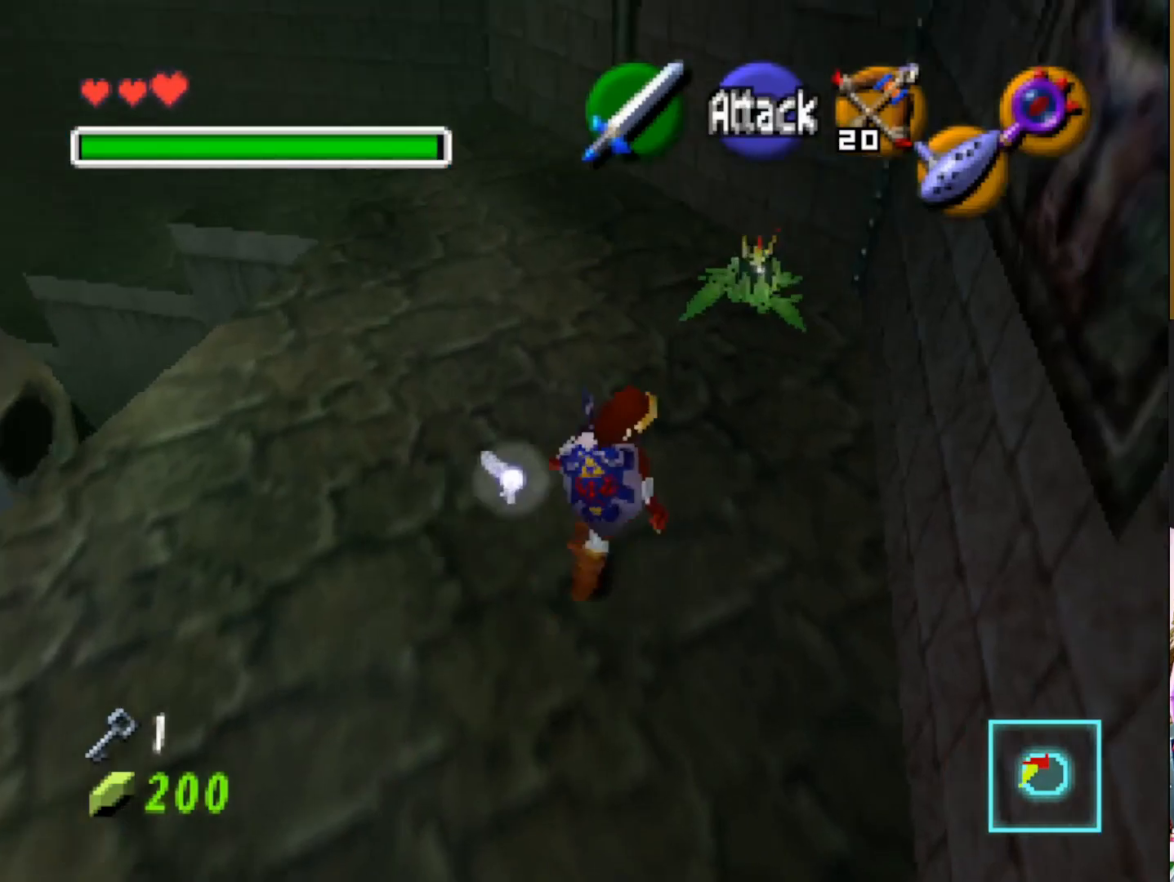
{"buttons": [], "left_stick": "up", "right_stick": "center", "events": [[67, "left_stick", "up"]]}
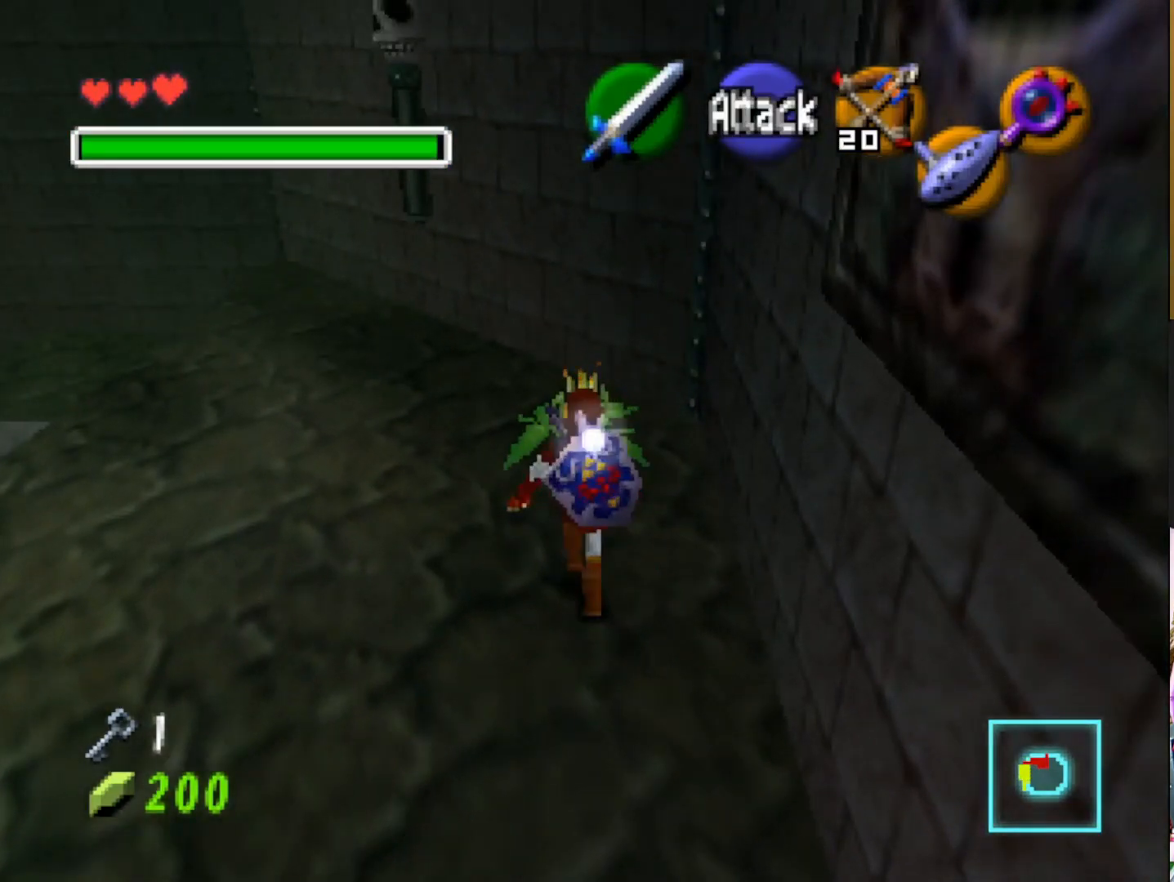
{"buttons": ["CROSS"], "left_stick": "center", "right_stick": "center", "events": [[217, "CROSS", "down"], [317, "CROSS", "up"], [417, "CROSS", "down"], [417, "left_stick", "center"]]}
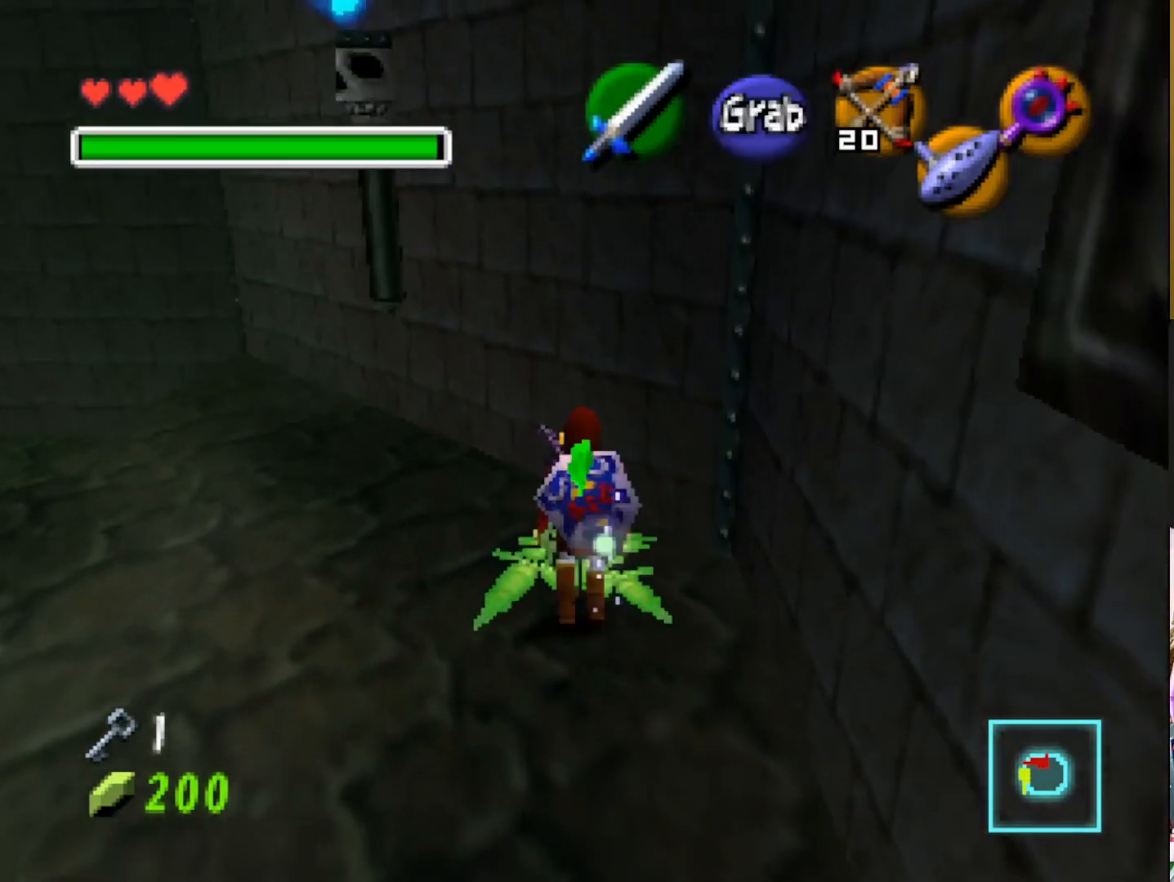
{"buttons": [], "left_stick": "left", "right_stick": "center", "events": [[33, "CROSS", "up"], [500, "left_stick", "left"]]}
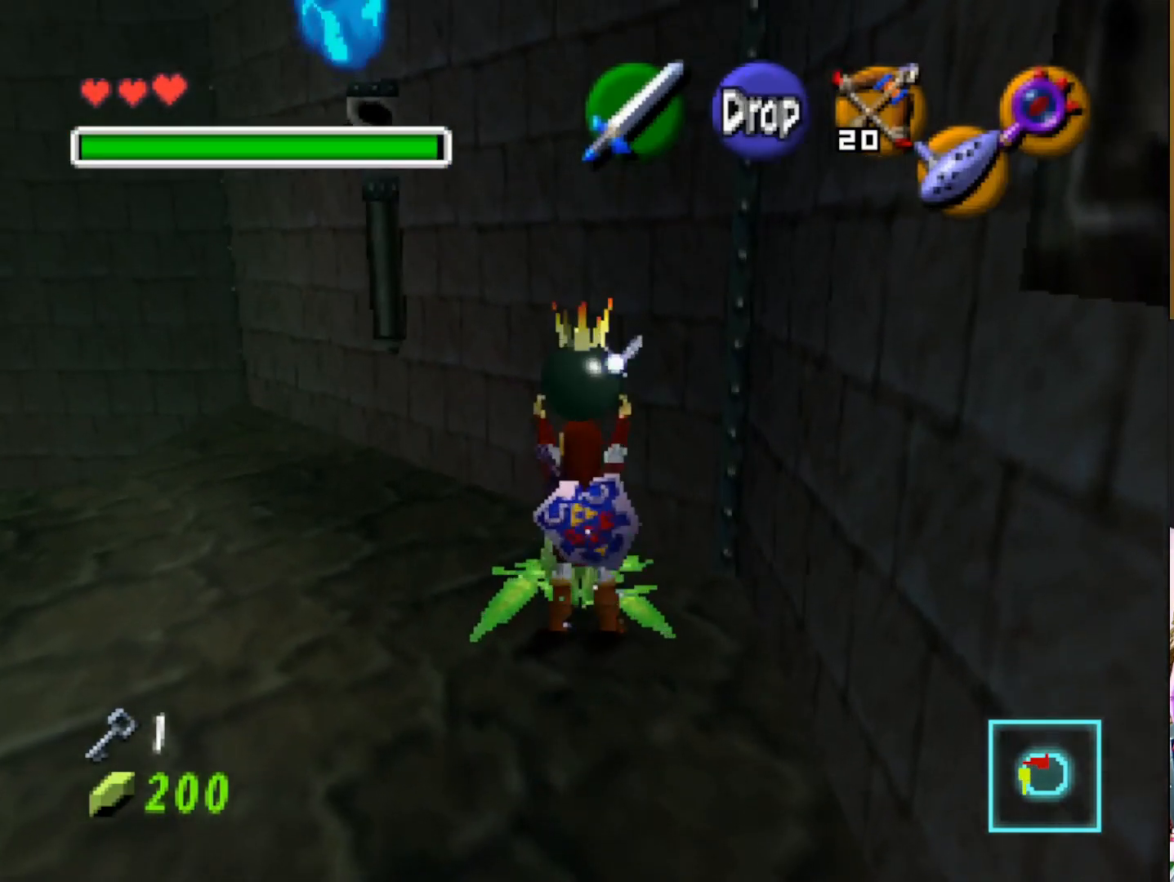
{"buttons": [], "left_stick": "center", "right_stick": "center", "events": [[217, "L2", "down"], [233, "left_stick", "center"], [383, "L2", "up"]]}
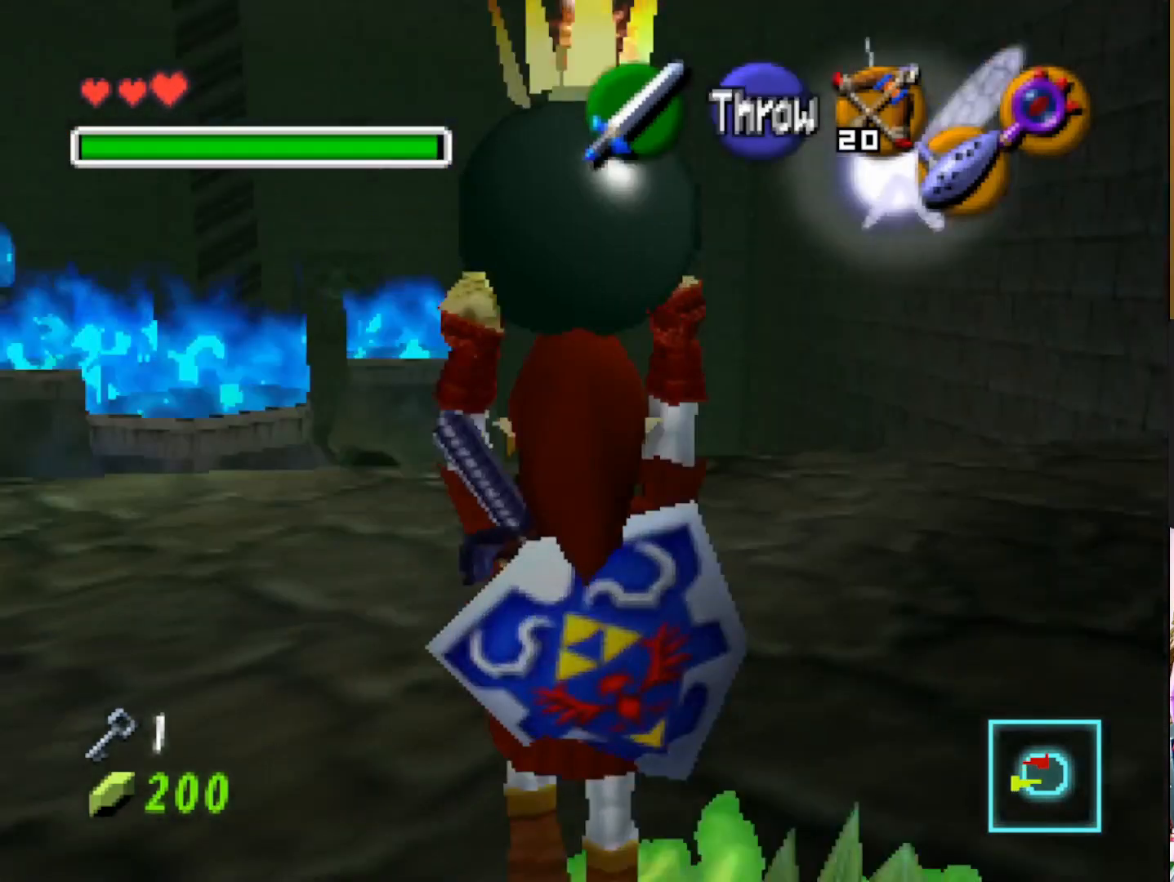
{"buttons": [], "left_stick": "up-left", "right_stick": "center", "events": [[233, "left_stick", "up-left"]]}
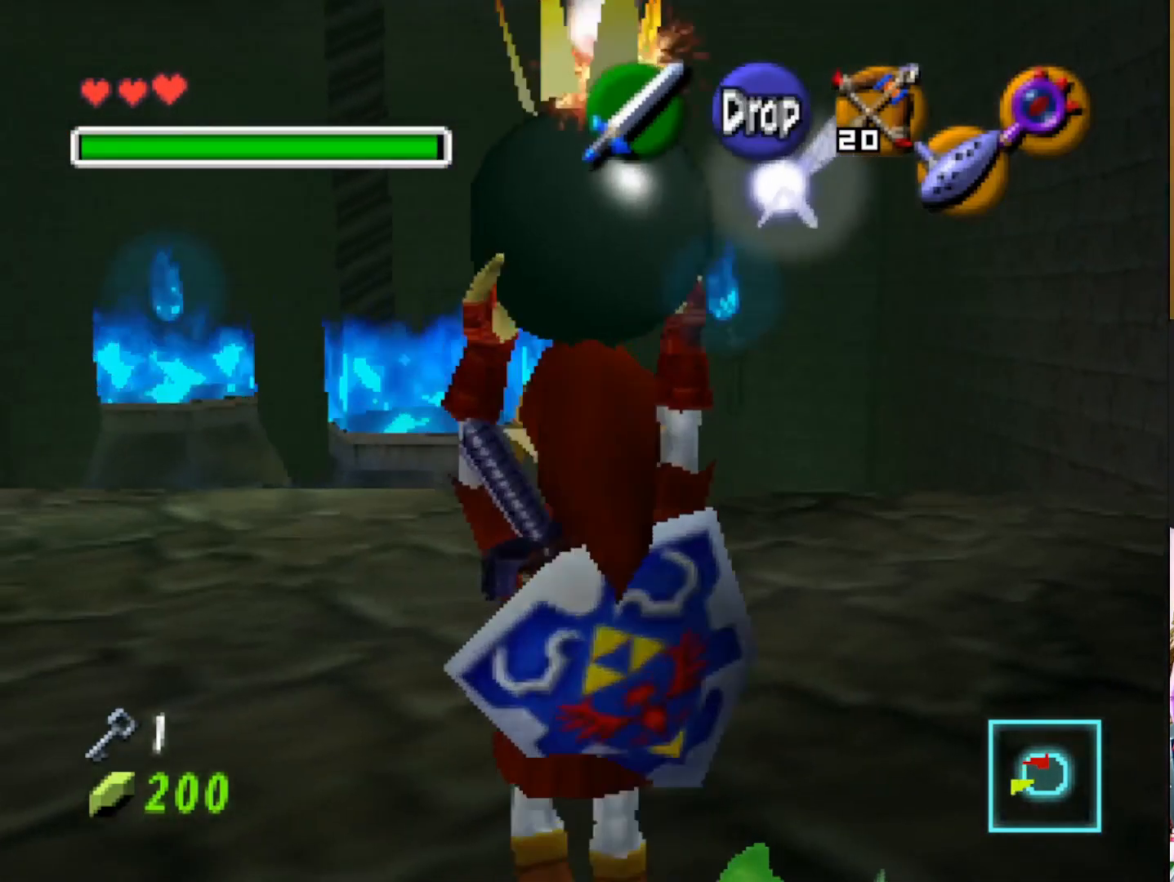
{"buttons": [], "left_stick": "center", "right_stick": "center", "events": [[250, "left_stick", "up"], [450, "left_stick", "center"]]}
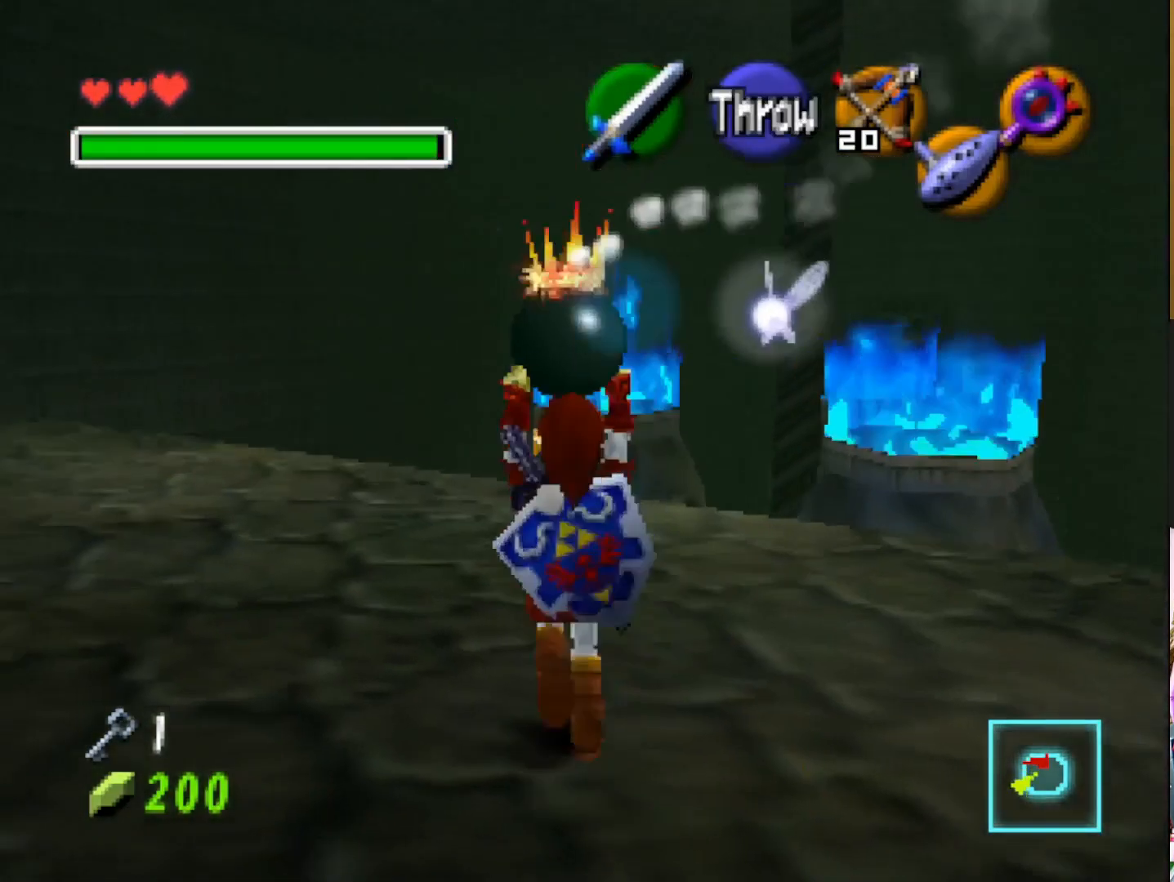
{"buttons": [], "left_stick": "up", "right_stick": "center", "events": [[200, "left_stick", "up-right"], [350, "left_stick", "up"]]}
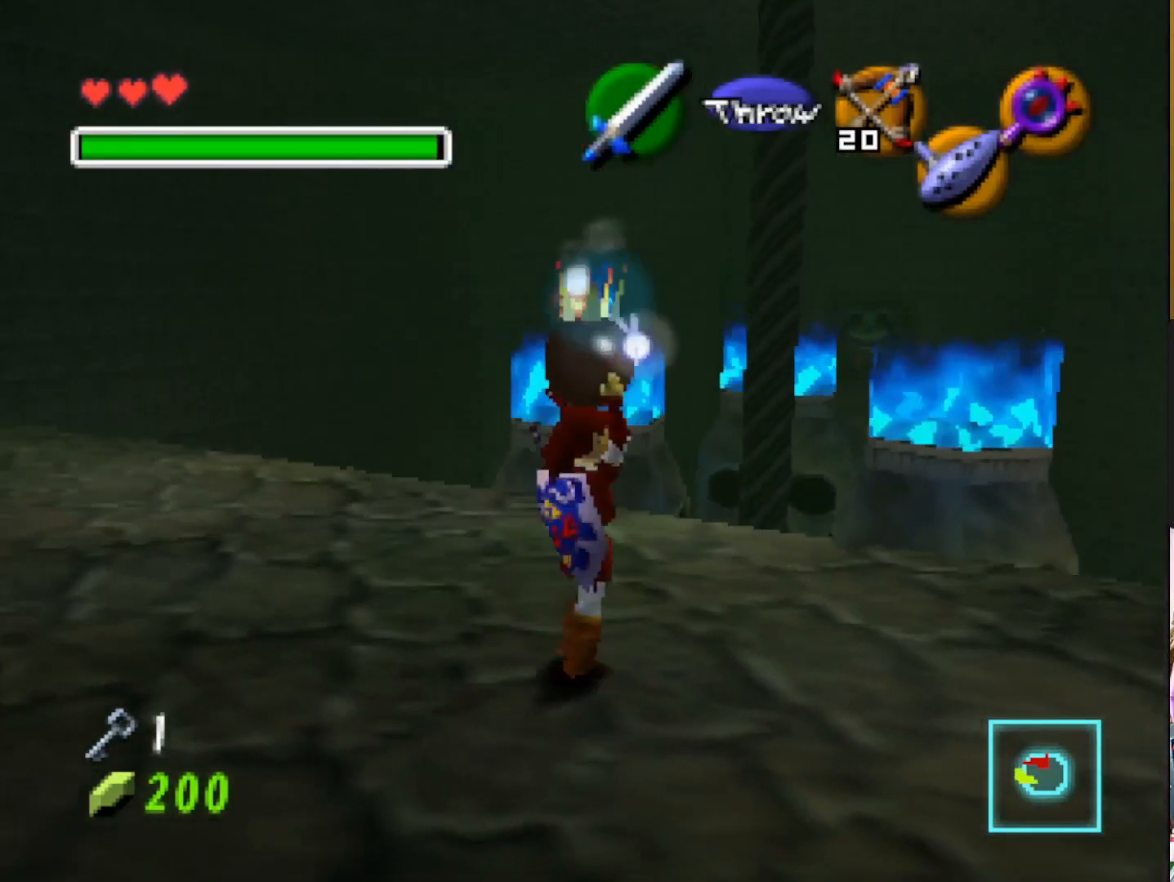
{"buttons": [], "left_stick": "up", "right_stick": "center", "events": [[383, "CROSS", "down"], [483, "CROSS", "up"]]}
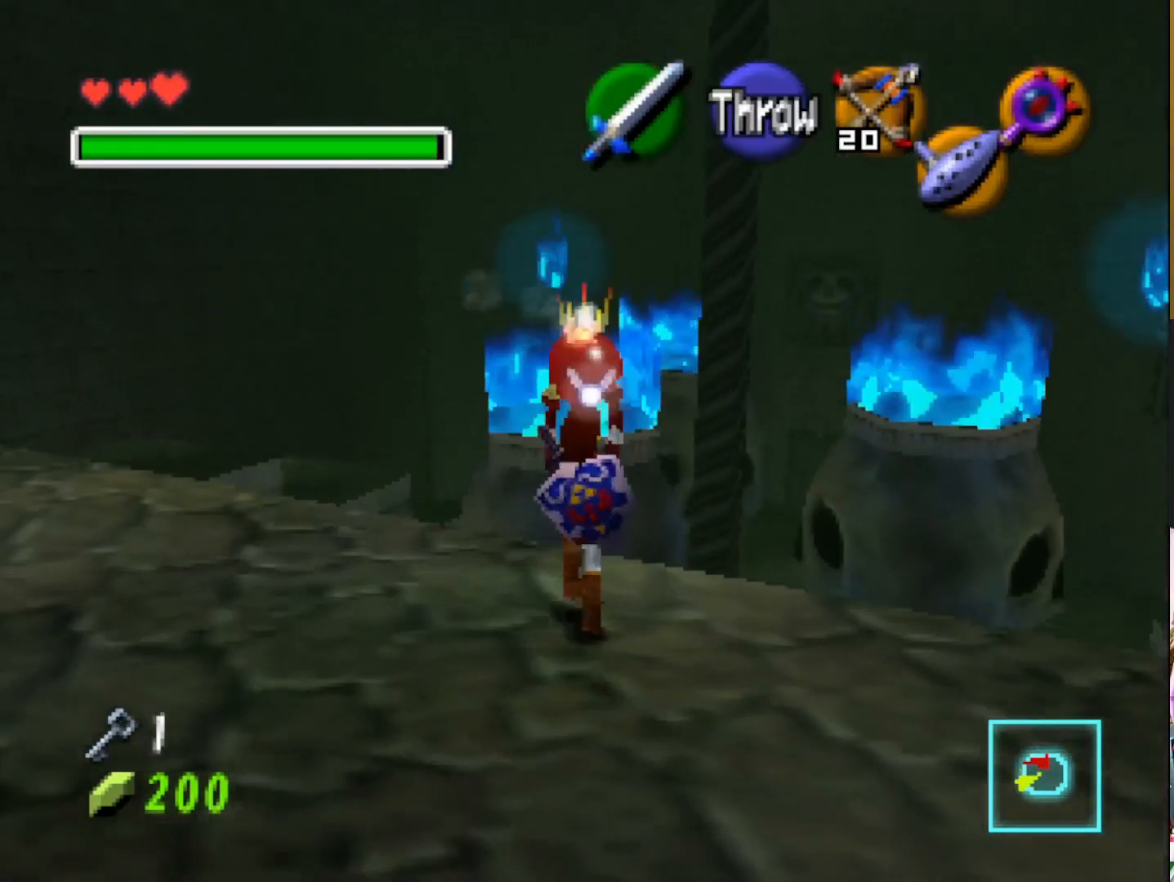
{"buttons": [], "left_stick": "down", "right_stick": "center", "events": [[50, "left_stick", "center"], [350, "left_stick", "down"]]}
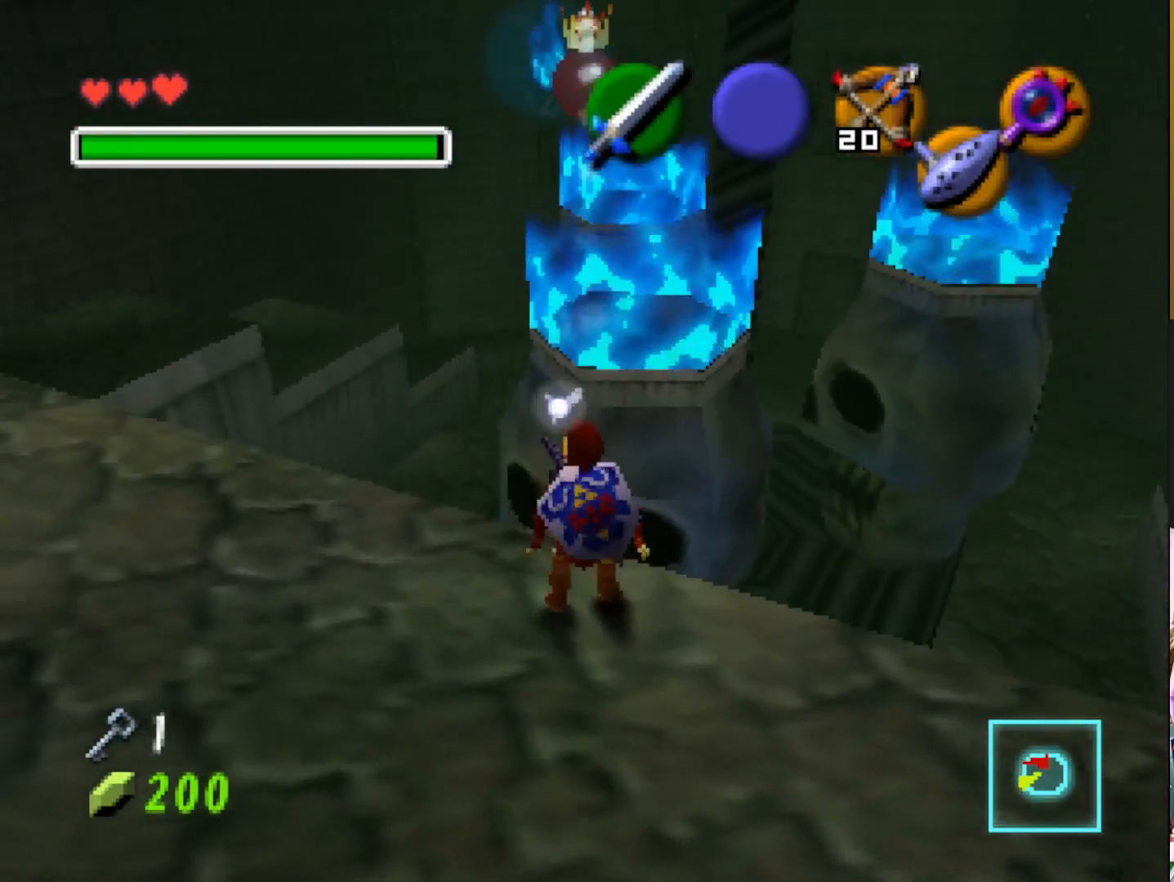
{"buttons": [], "left_stick": "left", "right_stick": "center", "events": [[67, "left_stick", "down-left"], [267, "left_stick", "left"]]}
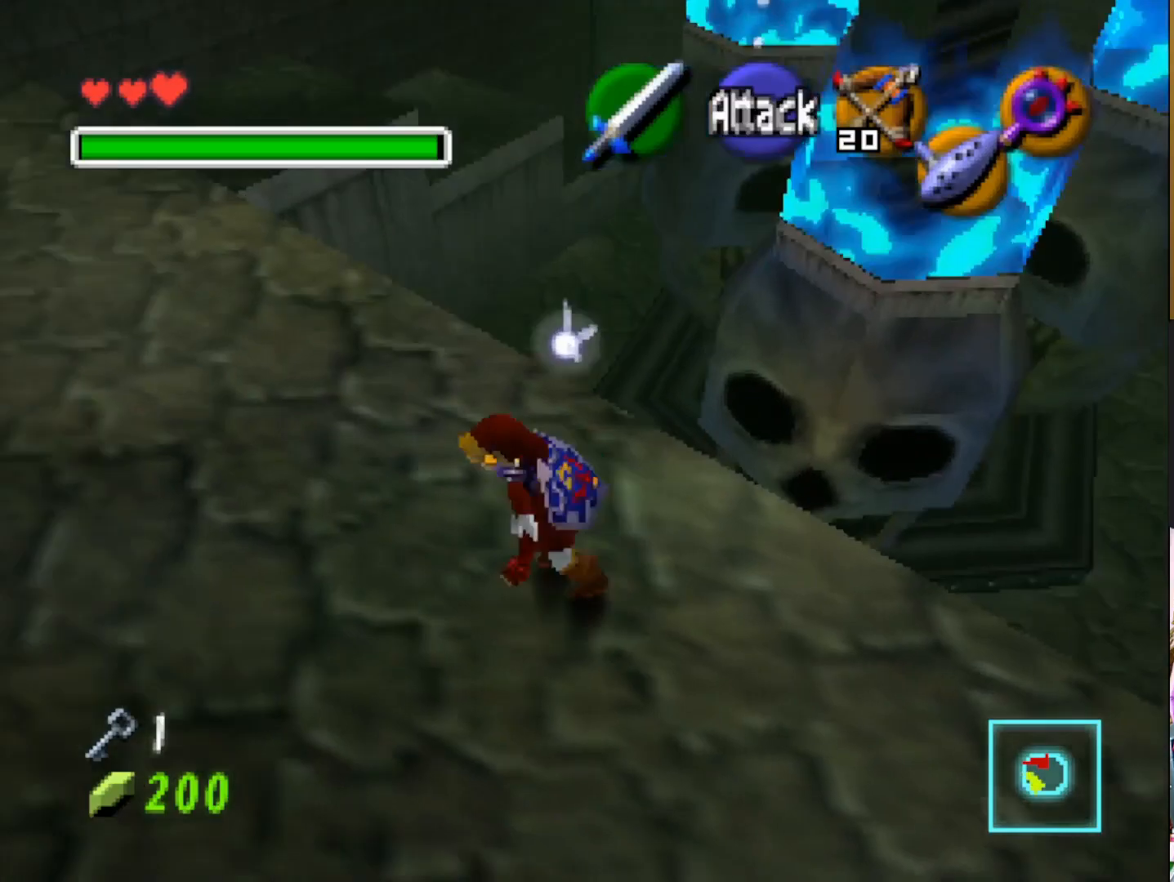
{"buttons": [], "left_stick": "up-left", "right_stick": "center", "events": [[233, "left_stick", "up-left"]]}
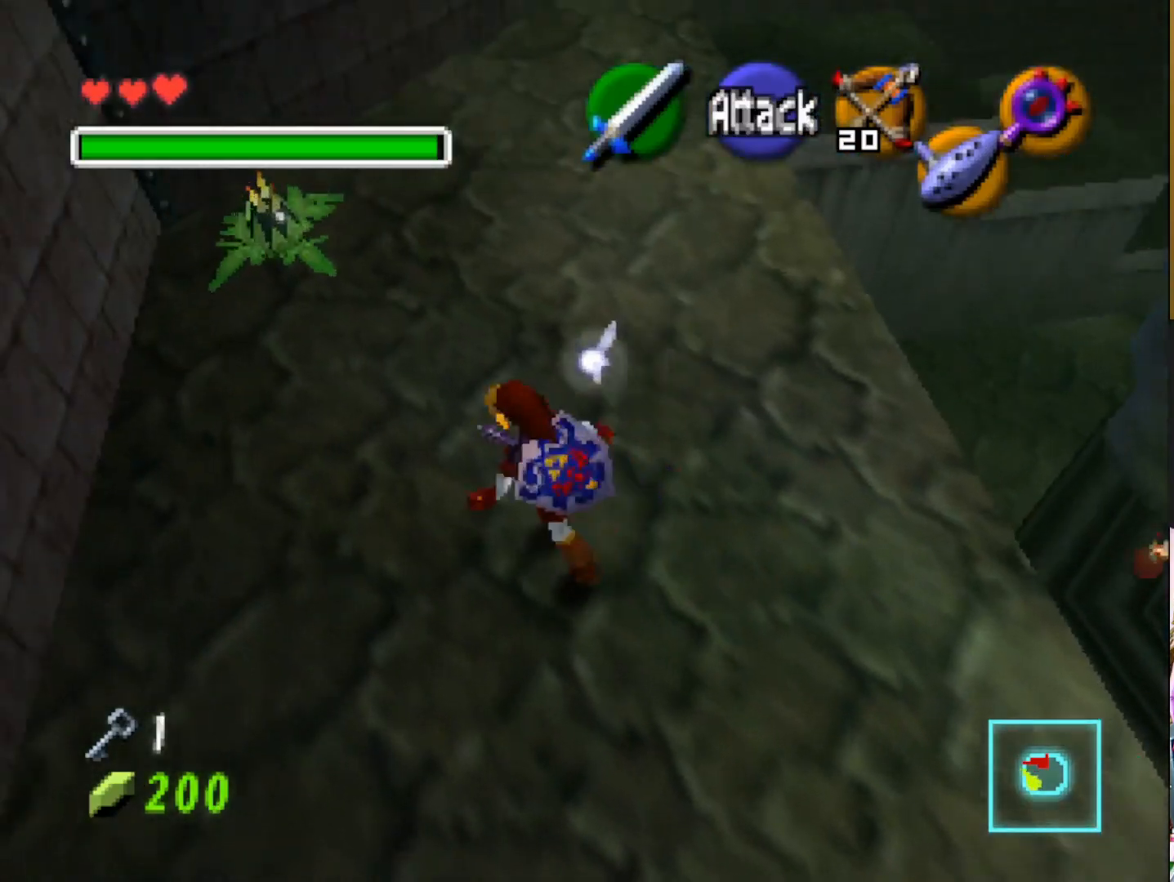
{"buttons": [], "left_stick": "up-left", "right_stick": "center", "events": []}
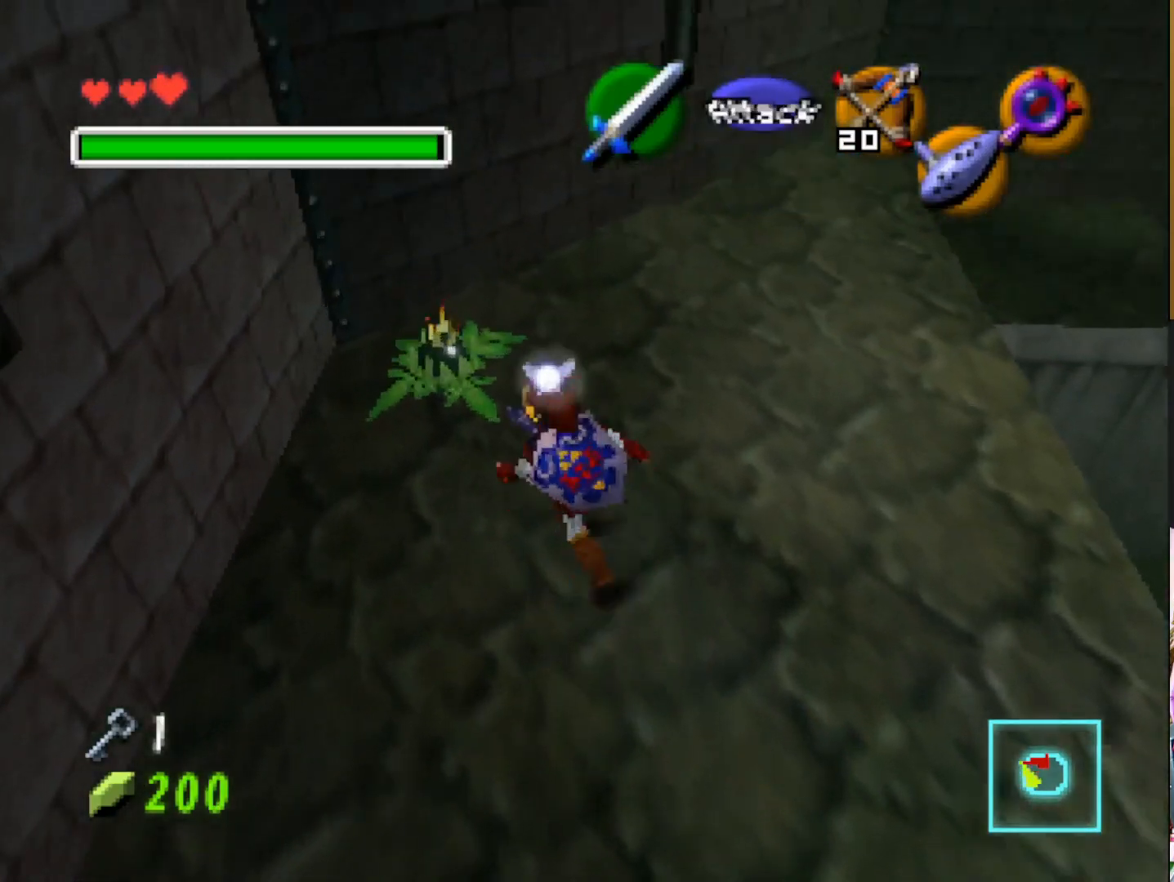
{"buttons": ["CROSS"], "left_stick": "center", "right_stick": "center", "events": [[233, "CROSS", "down"], [283, "left_stick", "up"], [367, "CROSS", "up"], [417, "left_stick", "center"], [433, "CROSS", "down"]]}